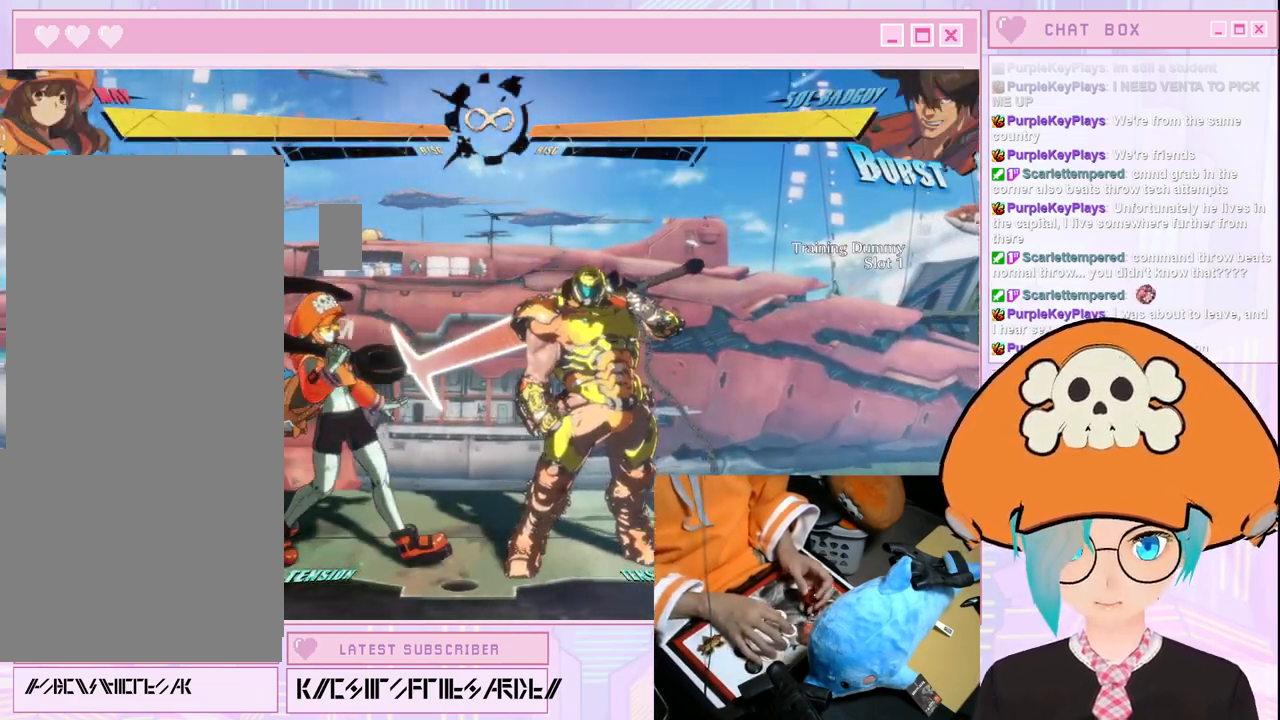
Gameplay with a controller (arcade stick); each line is a JSON object with the inputs held at the frame after it. "events" lists button and stick changes between this image and that frame as [ms after this image, input, new state], when the widget could be followed in between. Not read: L3 R3.
{"buttons": [], "left_stick": "center", "events": [[300, "left_stick", "center"]]}
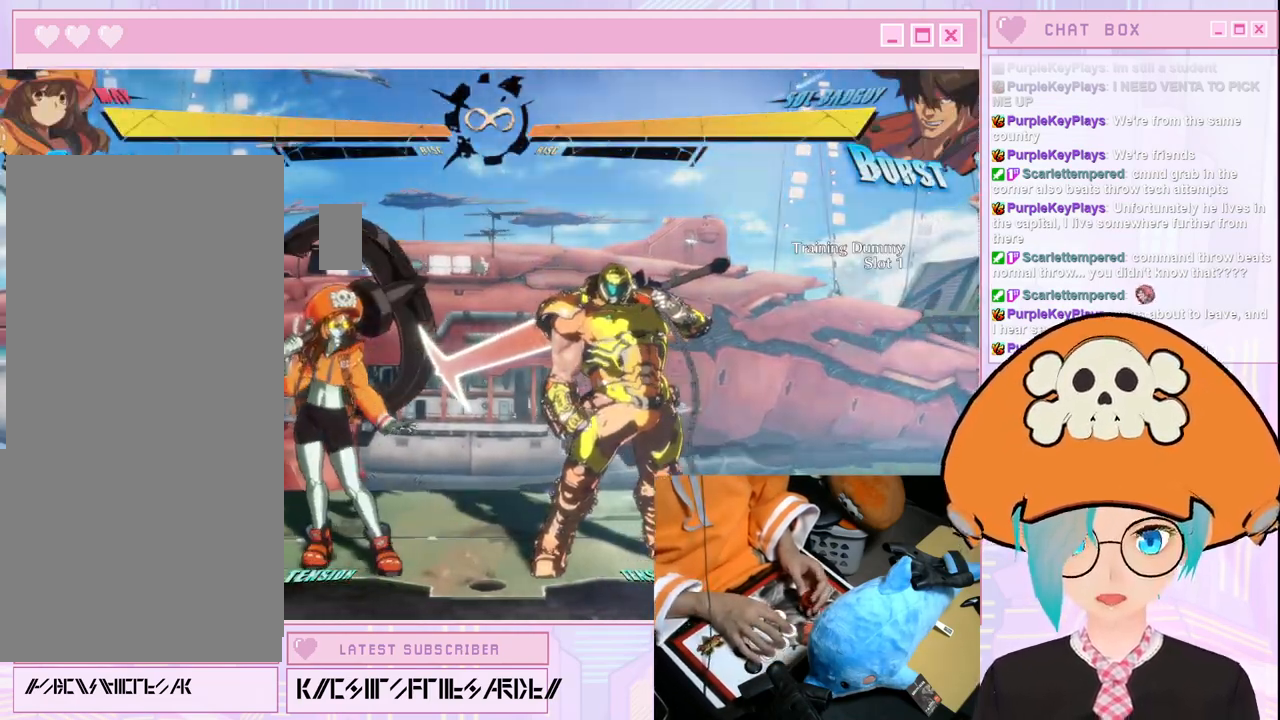
{"buttons": [], "left_stick": "center", "events": []}
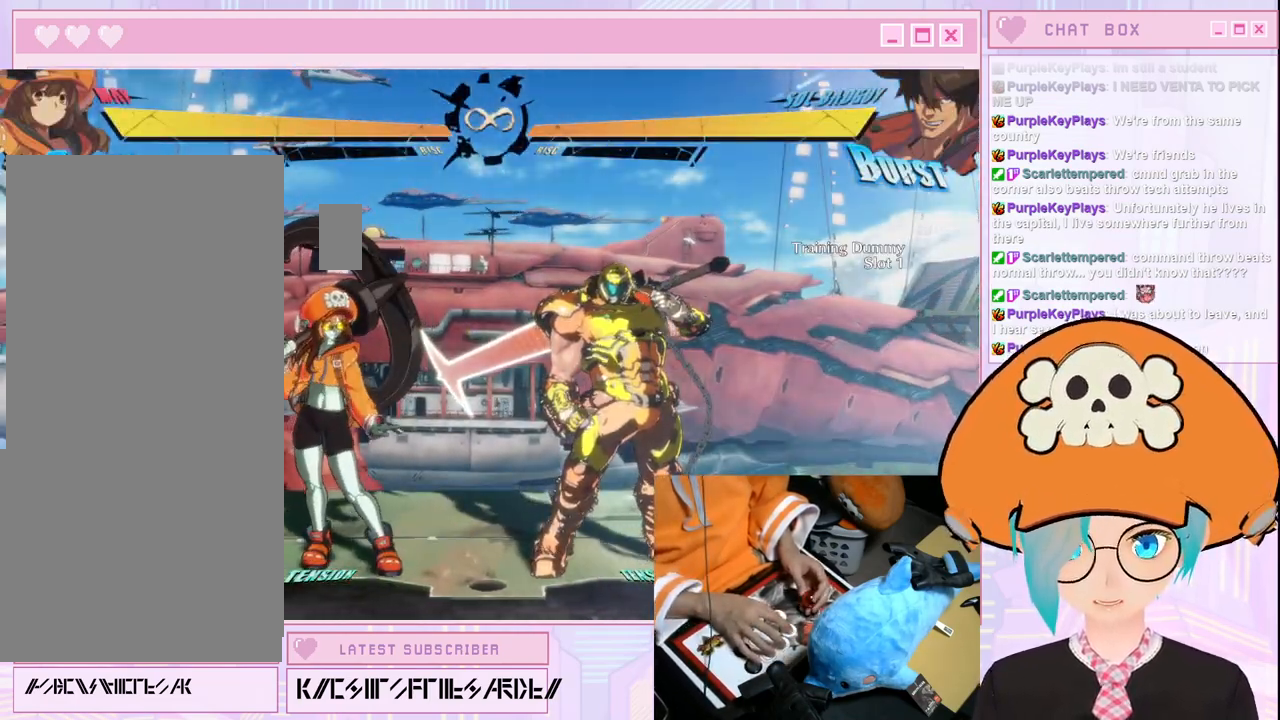
{"buttons": [], "left_stick": "center", "events": []}
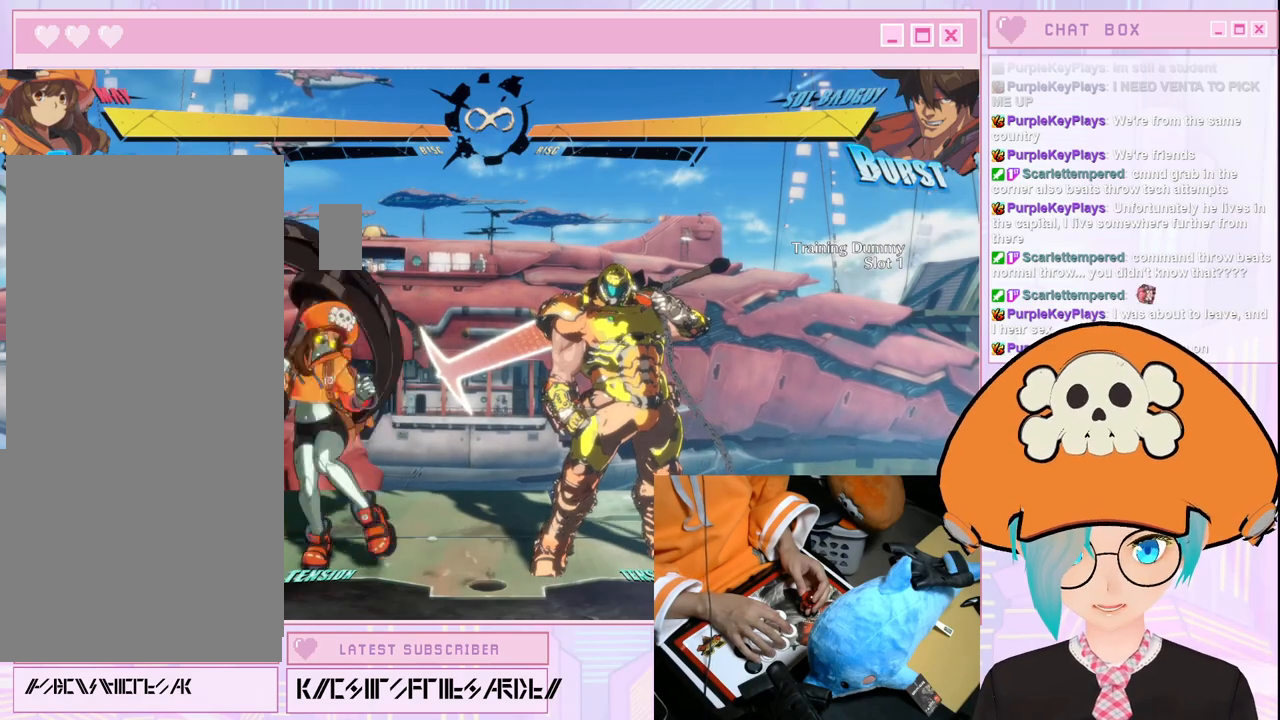
{"buttons": [], "left_stick": "right", "events": [[100, "left_stick", "right"], [167, "K", "down"], [250, "S", "down"], [333, "S", "up"], [433, "K", "up"]]}
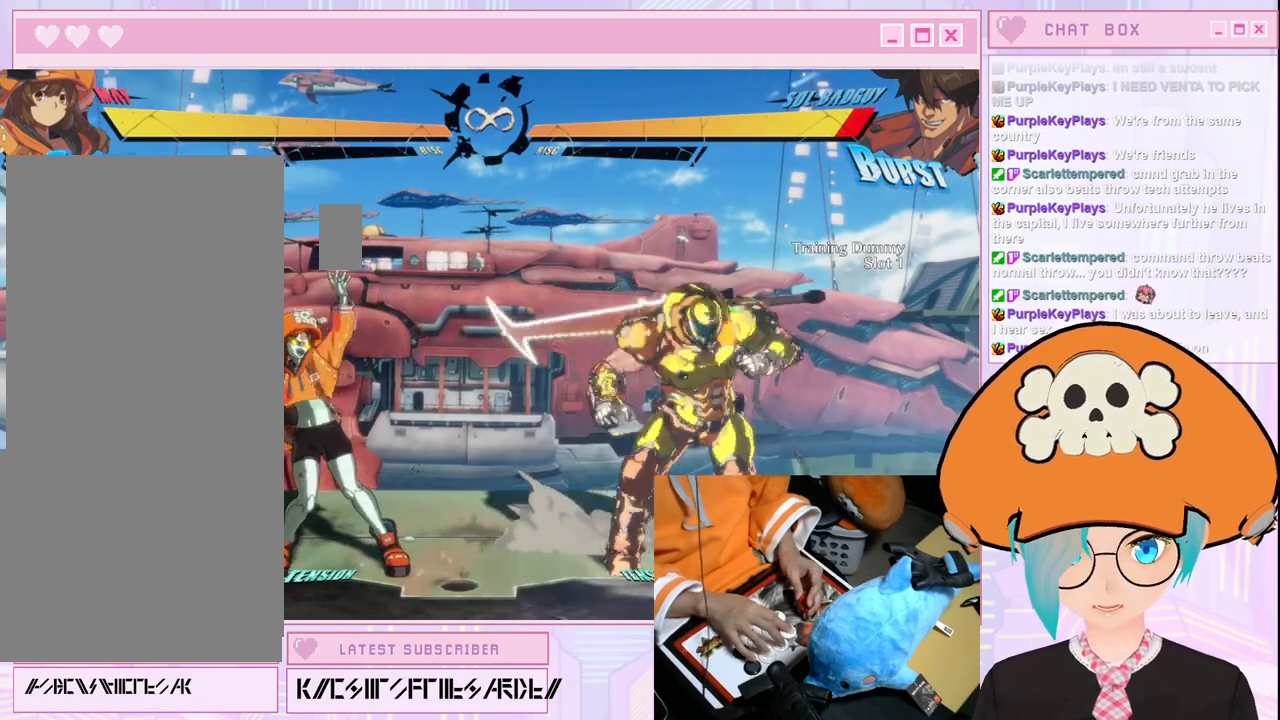
{"buttons": [], "left_stick": "center", "events": [[283, "left_stick", "center"]]}